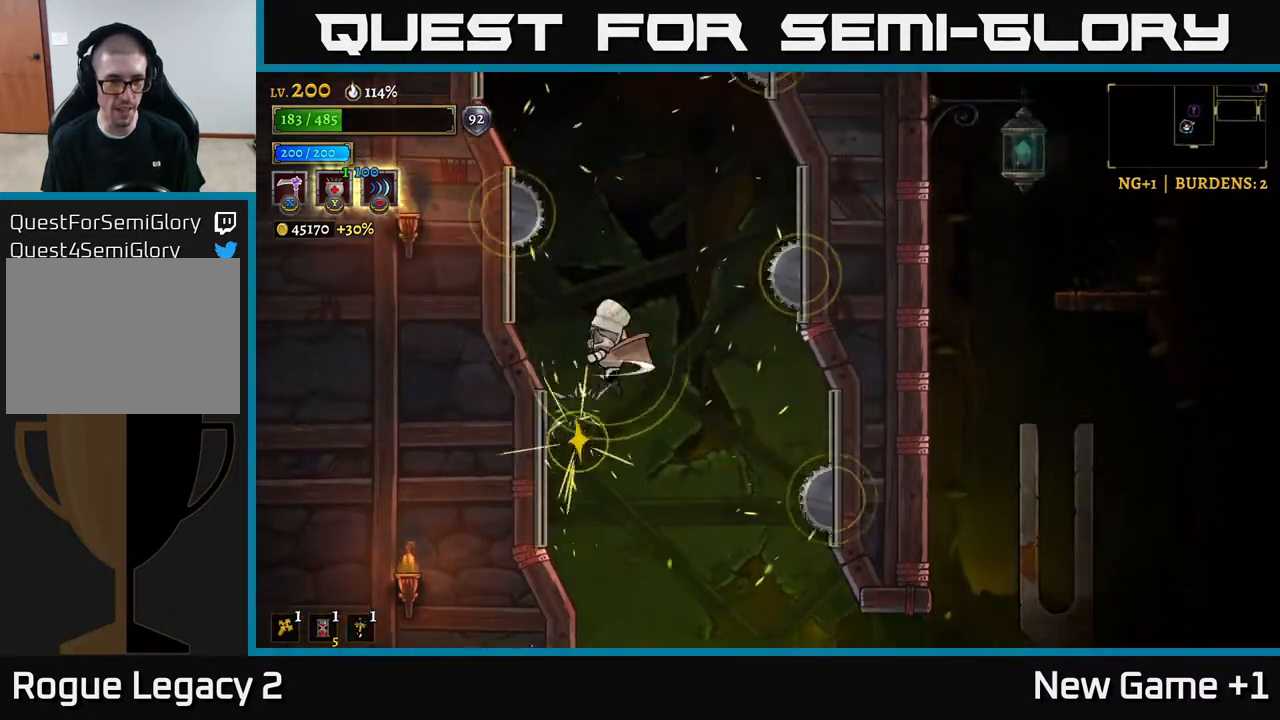
Gameplay with a controller (Xbox layout); each line is a JSON object with the inputs held at the frame after it. "events" lists button and stick changes between this image and that frame as [ms after this image, input, new state], when the widget could be followed in between.
{"buttons": [], "left_stick": "center", "right_stick": "center", "events": [[33, "A", "up"], [433, "L1", "up"]]}
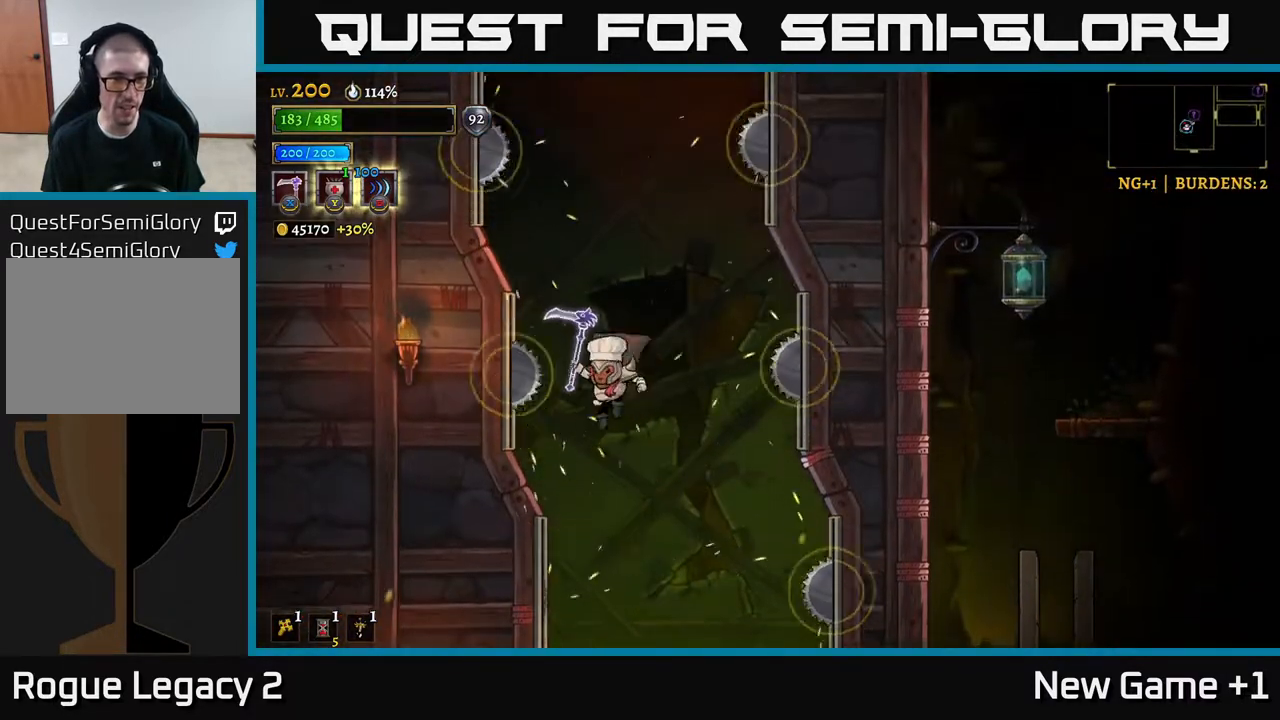
{"buttons": ["L1"], "left_stick": "center", "right_stick": "center", "events": [[67, "L1", "down"]]}
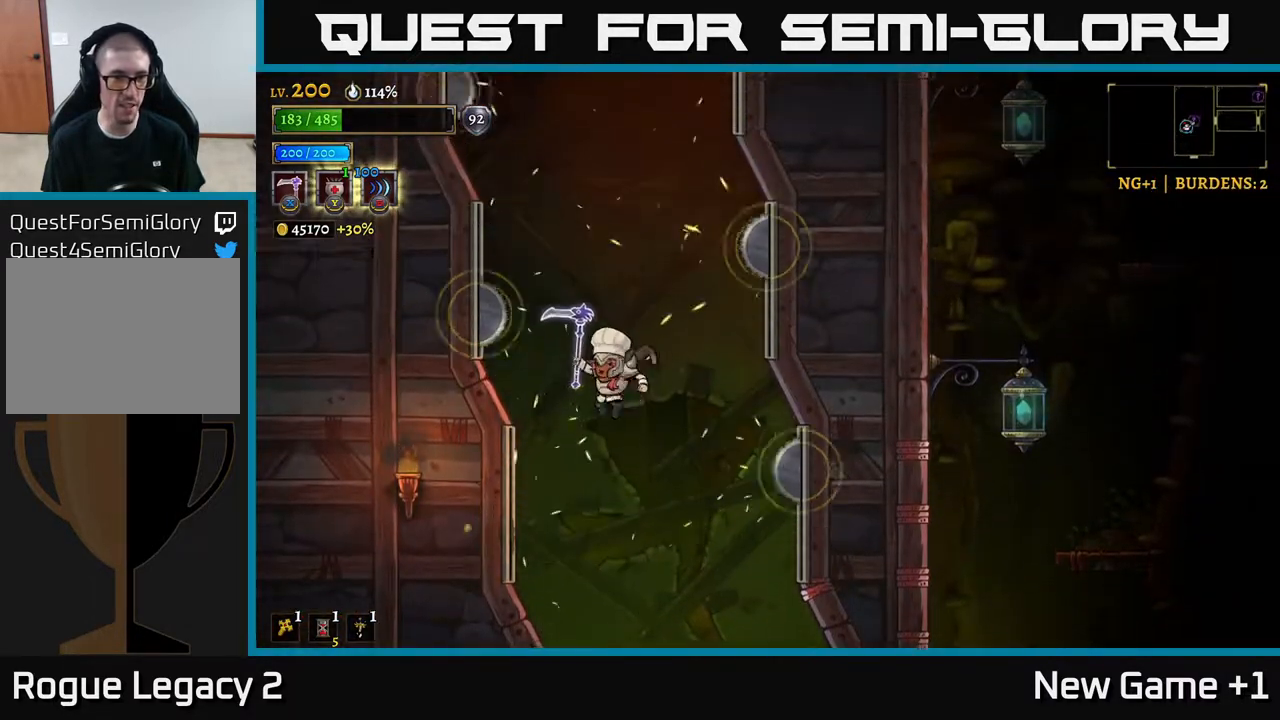
{"buttons": ["A"], "left_stick": "left", "right_stick": "center", "events": [[33, "L1", "up"], [117, "A", "down"], [500, "left_stick", "left"]]}
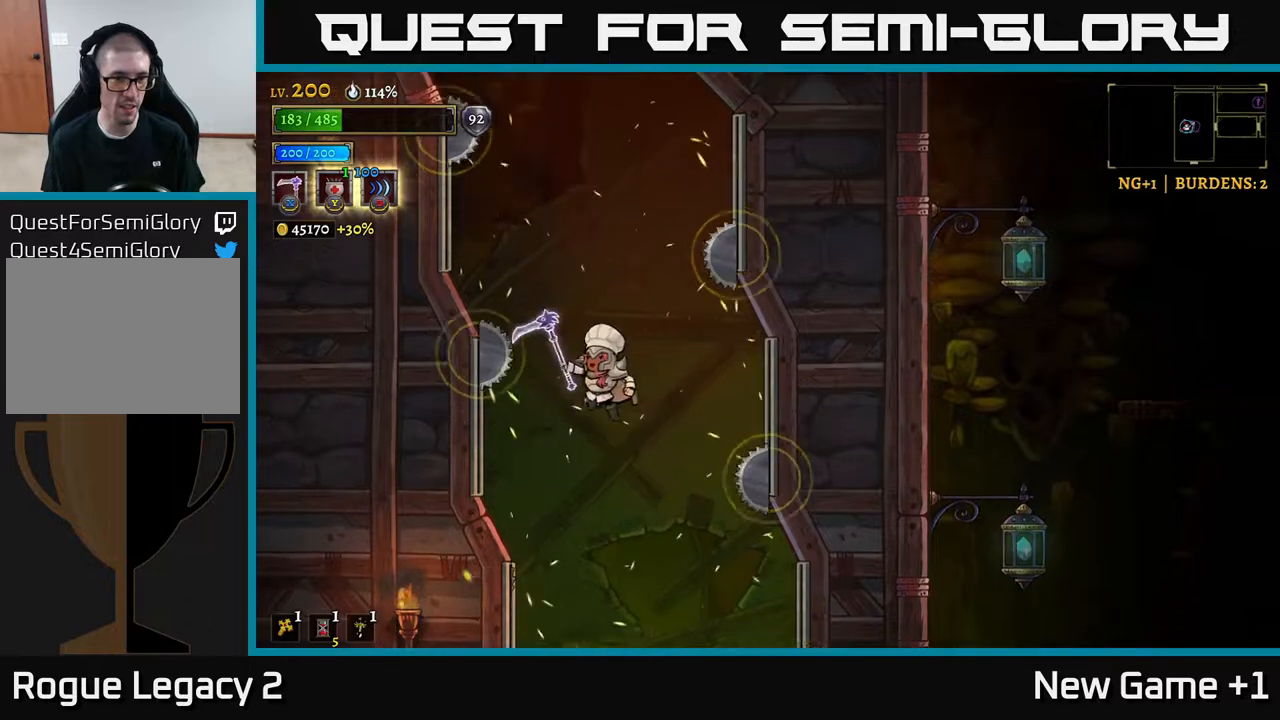
{"buttons": ["L1"], "left_stick": "center", "right_stick": "center", "events": [[183, "A", "up"], [183, "L1", "down"], [200, "left_stick", "center"]]}
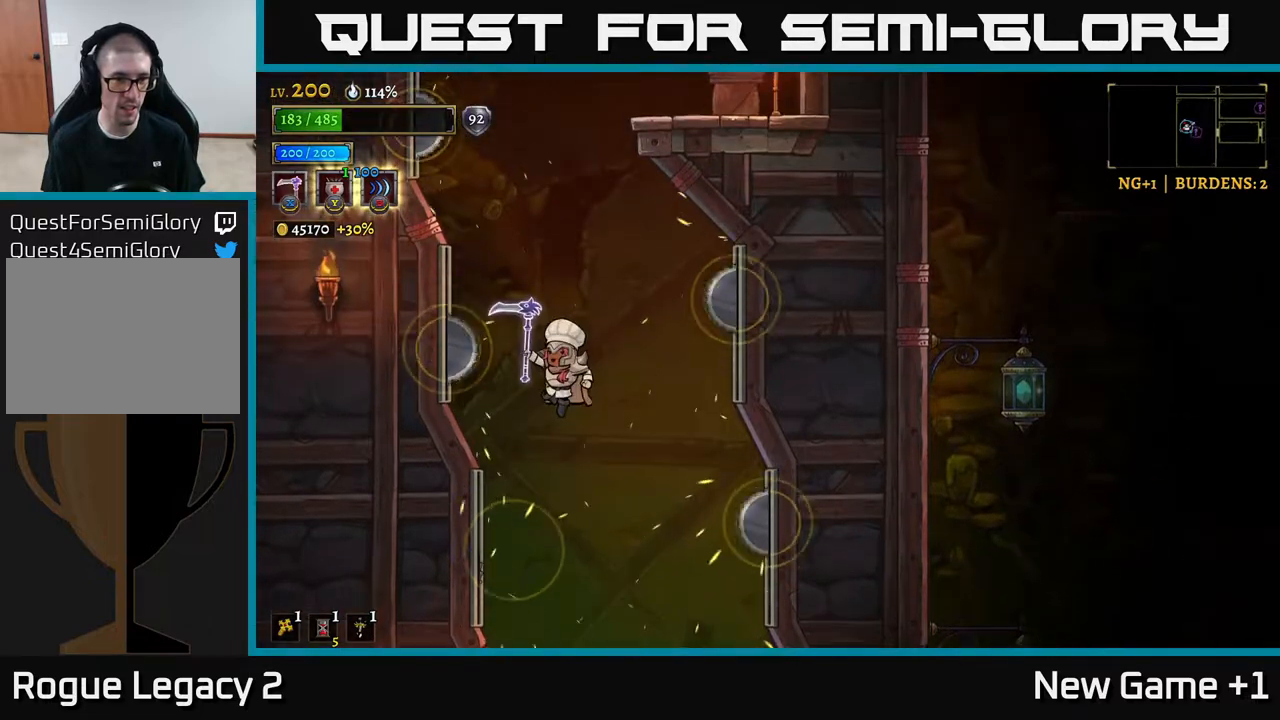
{"buttons": ["L1"], "left_stick": "center", "right_stick": "center", "events": [[33, "L1", "up"], [117, "L1", "down"]]}
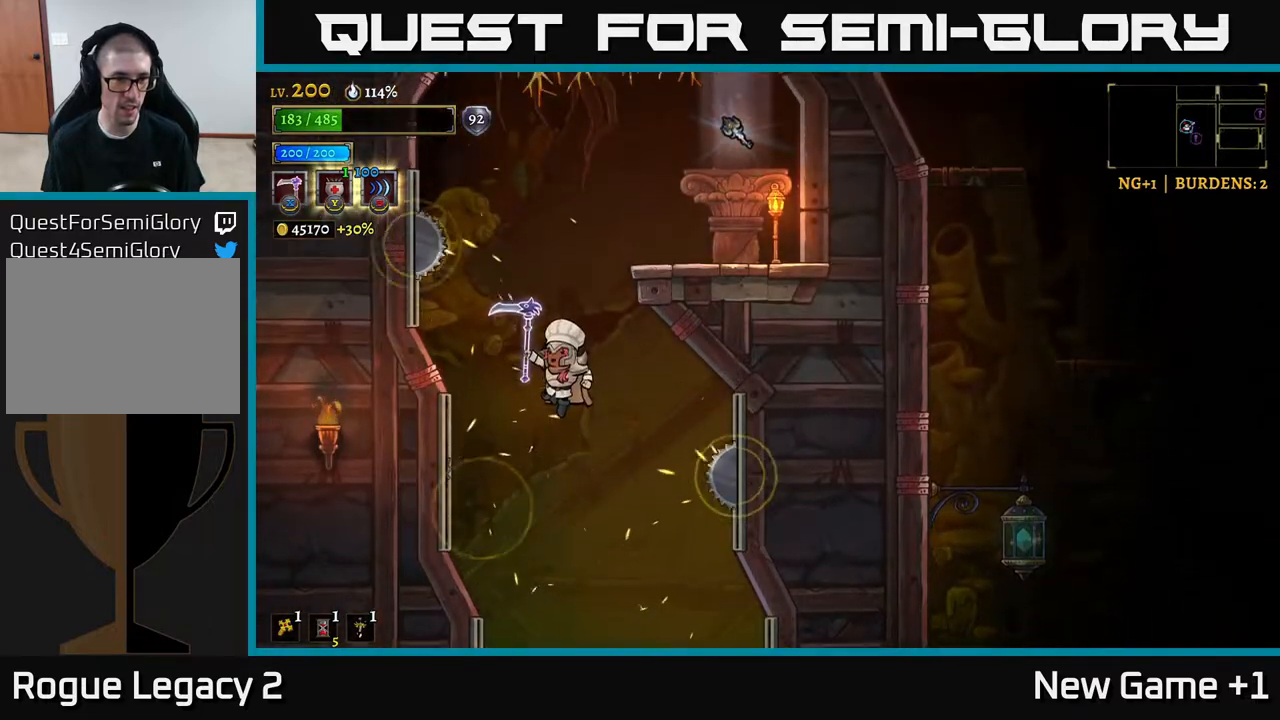
{"buttons": ["A"], "left_stick": "right", "right_stick": "center", "events": [[100, "A", "down"], [100, "L1", "up"], [233, "left_stick", "right"]]}
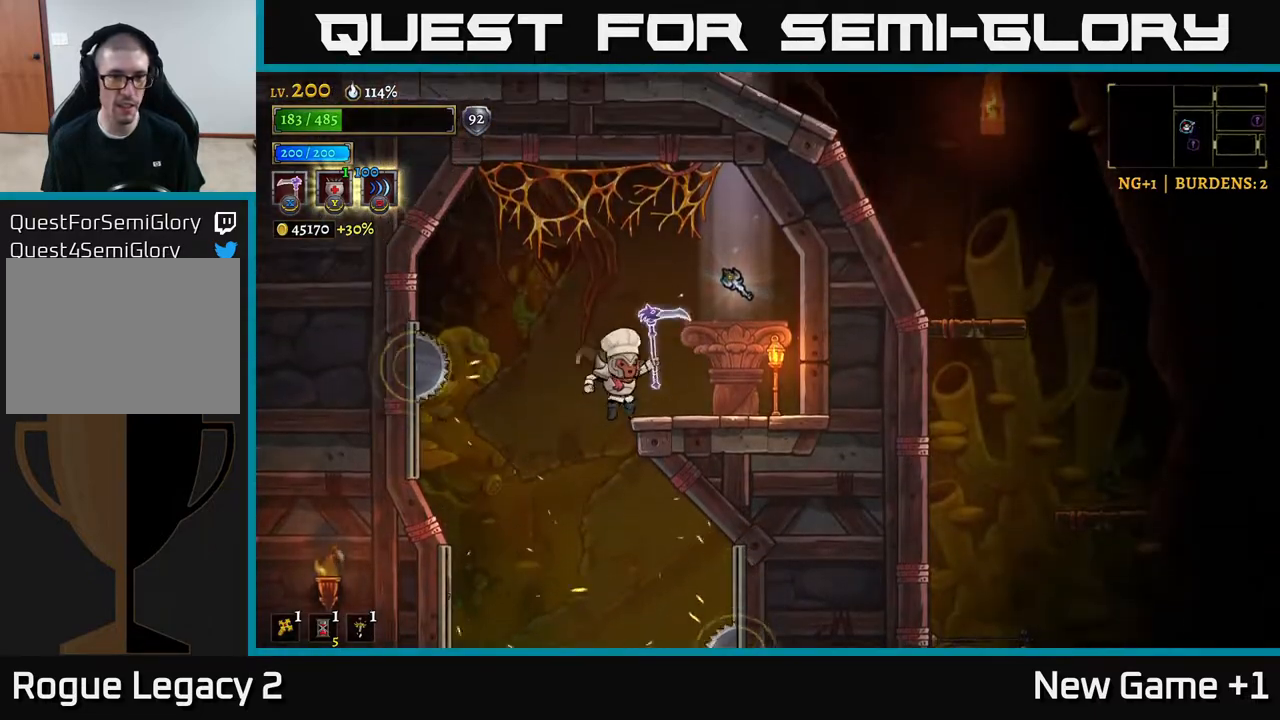
{"buttons": ["A"], "left_stick": "center", "right_stick": "center", "events": [[50, "A", "up"], [117, "left_stick", "center"], [233, "left_stick", "right"], [350, "A", "down"], [433, "left_stick", "center"]]}
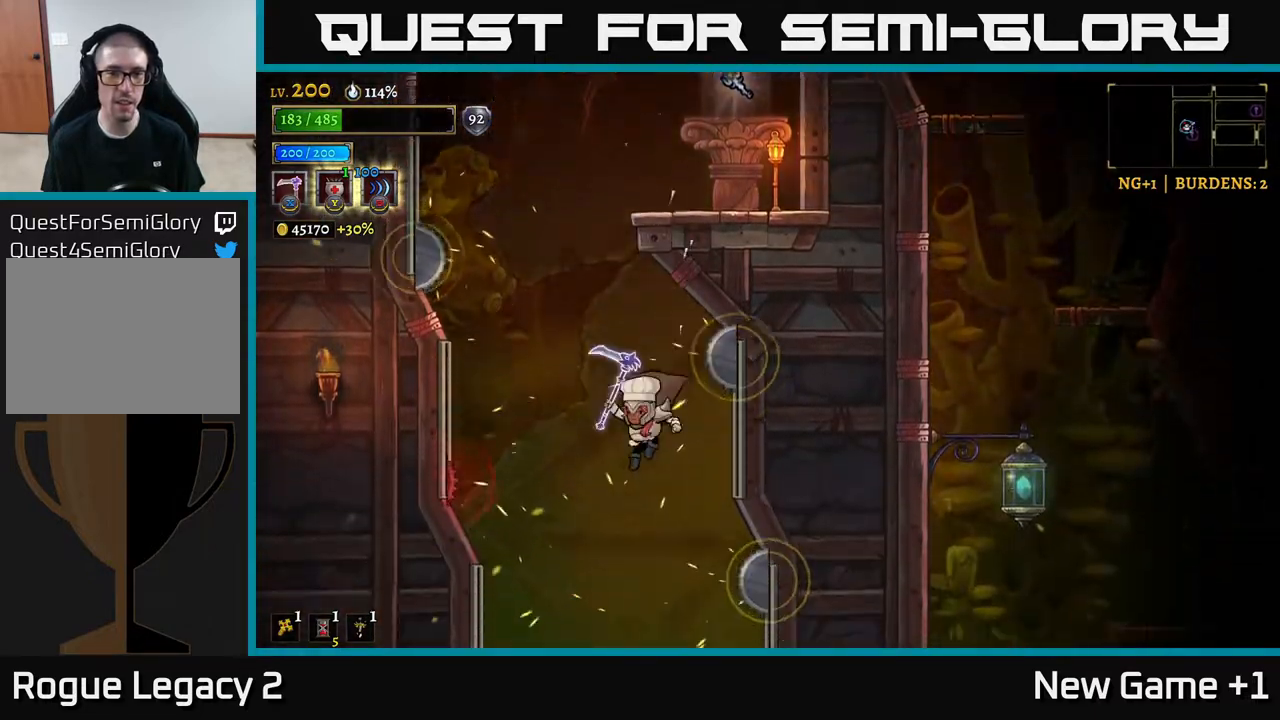
{"buttons": [], "left_stick": "center", "right_stick": "center", "events": [[17, "left_stick", "left"], [100, "A", "up"], [183, "A", "down"], [200, "left_stick", "center"], [267, "left_stick", "right"], [350, "A", "up"], [483, "left_stick", "center"]]}
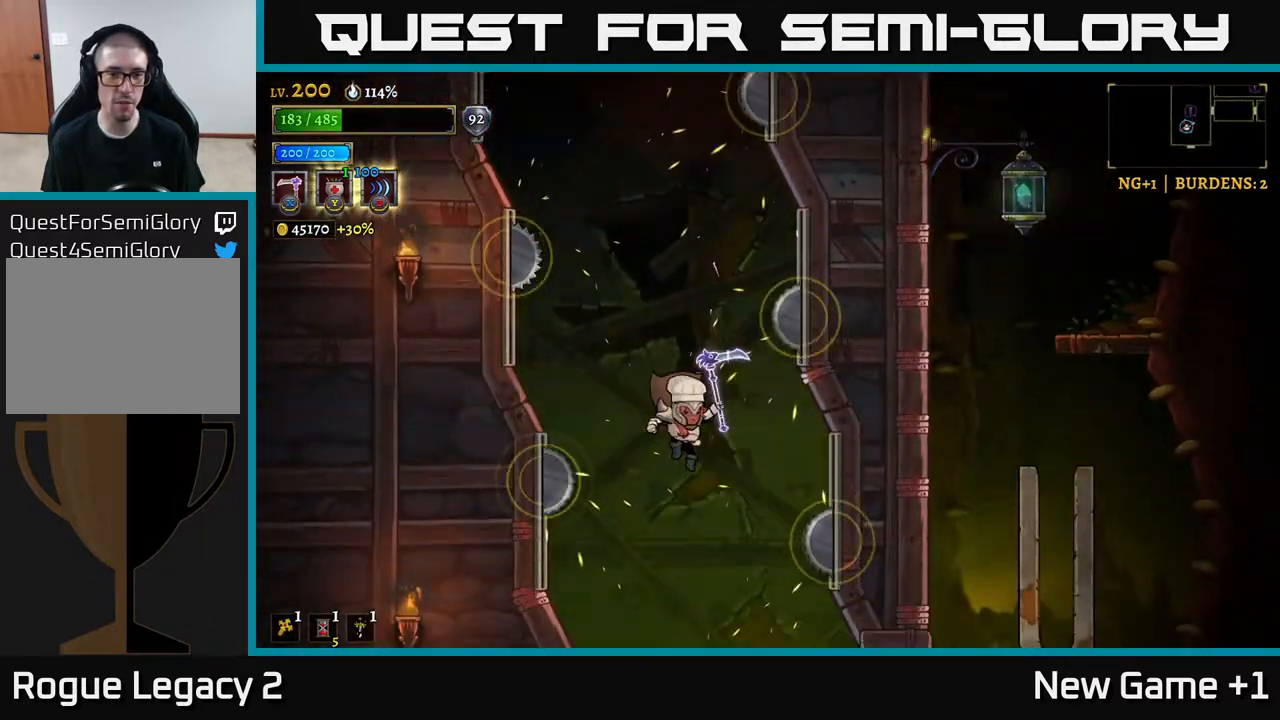
{"buttons": [], "left_stick": "center", "right_stick": "center", "events": []}
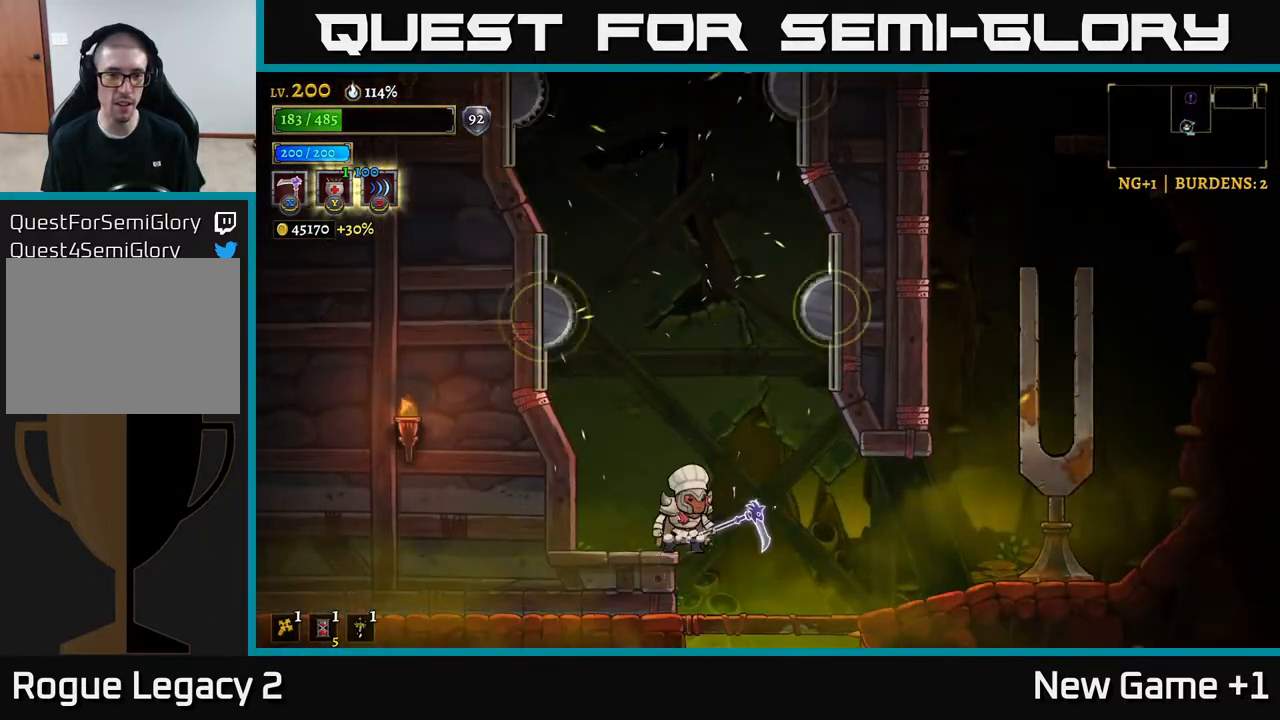
{"buttons": ["A"], "left_stick": "center", "right_stick": "center", "events": [[100, "left_stick", "left"], [317, "left_stick", "center"], [383, "A", "down"]]}
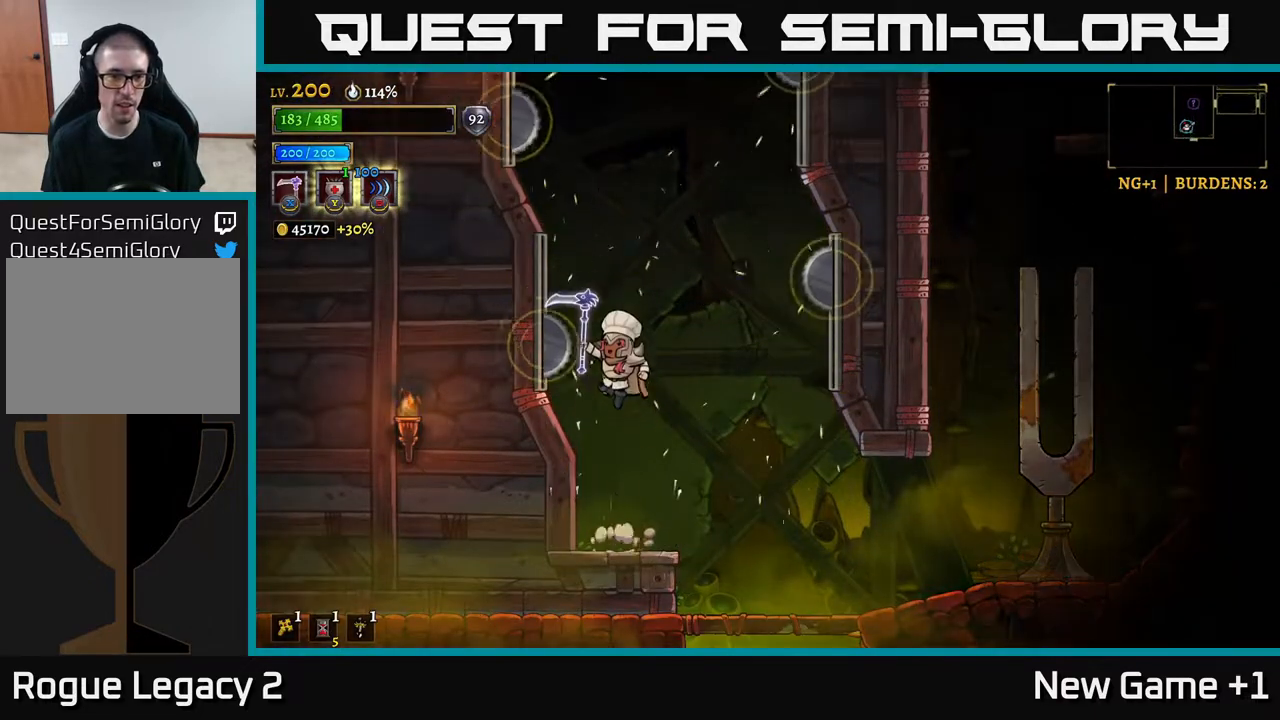
{"buttons": ["L1"], "left_stick": "center", "right_stick": "center", "events": [[383, "L1", "down"], [467, "A", "up"]]}
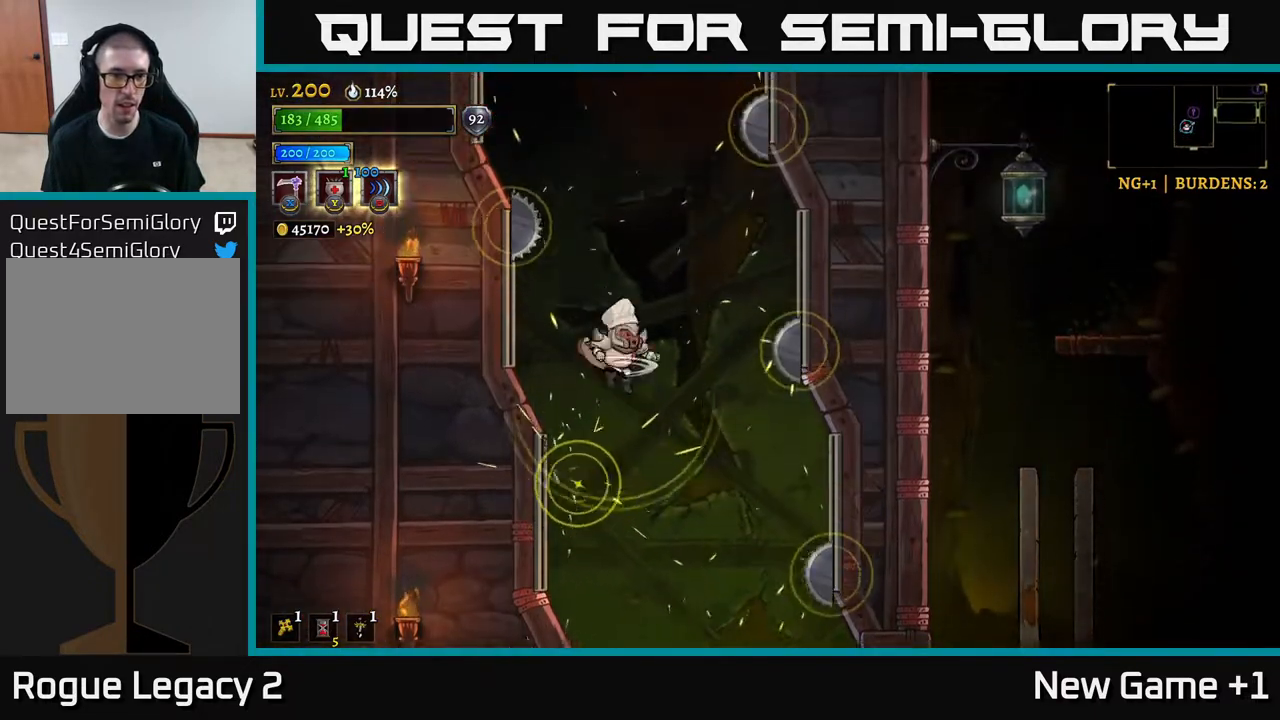
{"buttons": ["L1"], "left_stick": "center", "right_stick": "center", "events": [[250, "L1", "up"], [367, "L1", "down"]]}
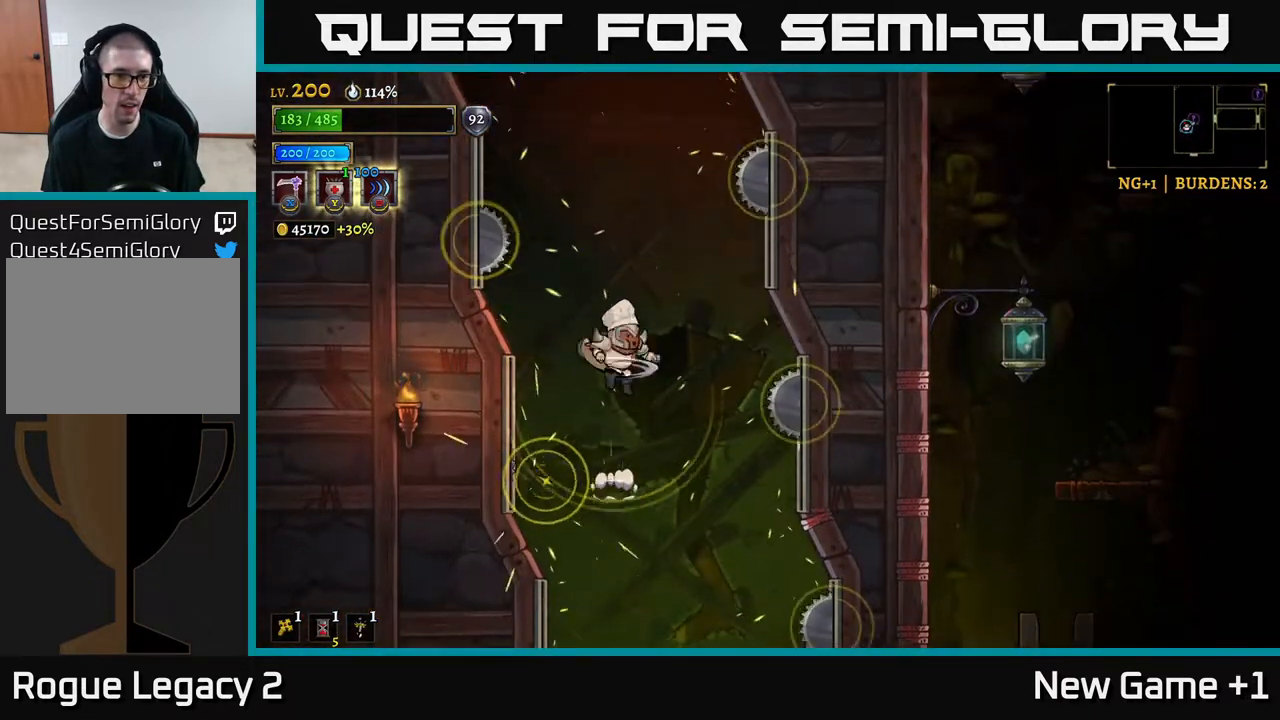
{"buttons": ["A"], "left_stick": "center", "right_stick": "center", "events": [[333, "L1", "up"], [350, "A", "down"]]}
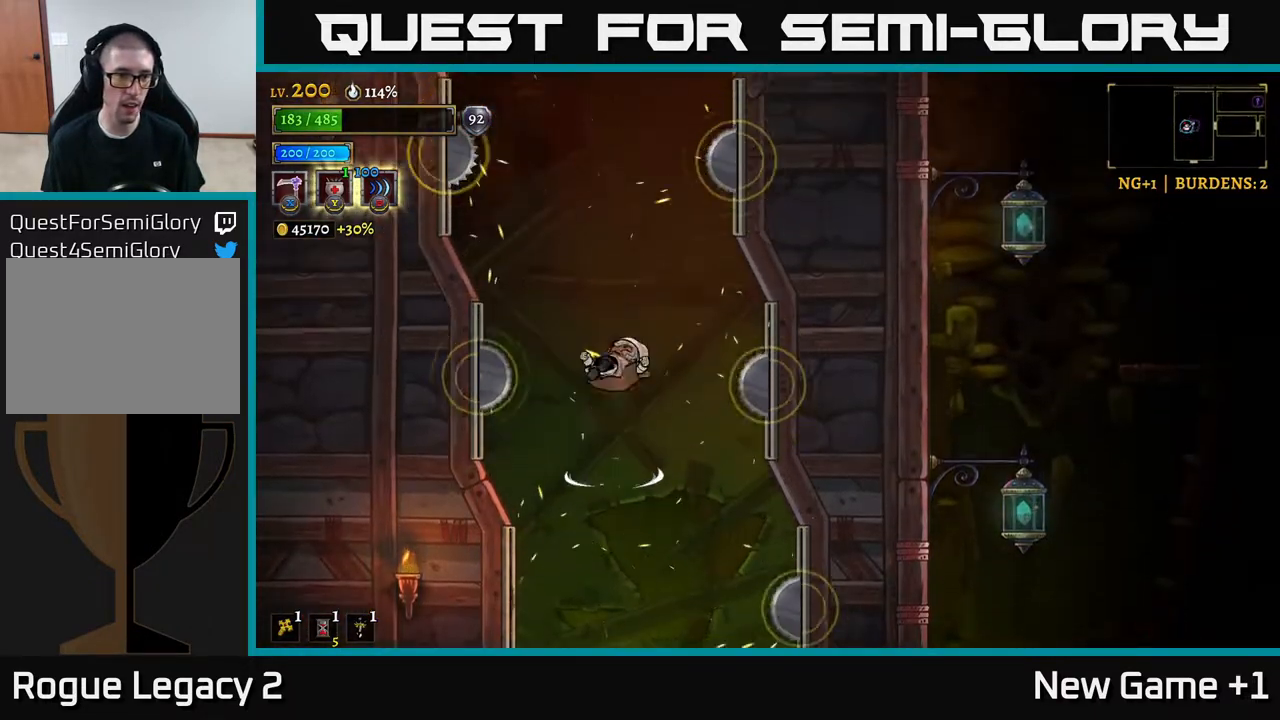
{"buttons": ["L1"], "left_stick": "center", "right_stick": "center", "events": [[50, "left_stick", "left"], [233, "L1", "down"], [250, "A", "up"], [250, "left_stick", "center"]]}
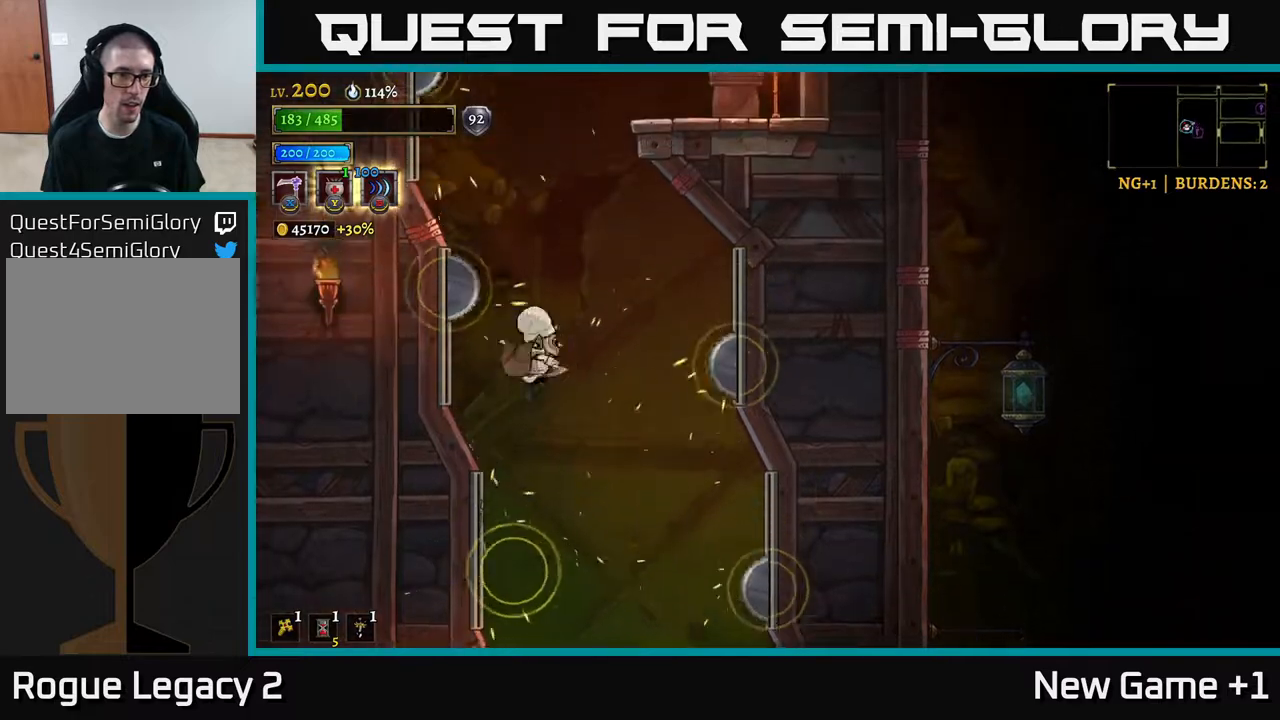
{"buttons": ["L1"], "left_stick": "center", "right_stick": "center", "events": [[150, "L1", "up"], [283, "L1", "down"]]}
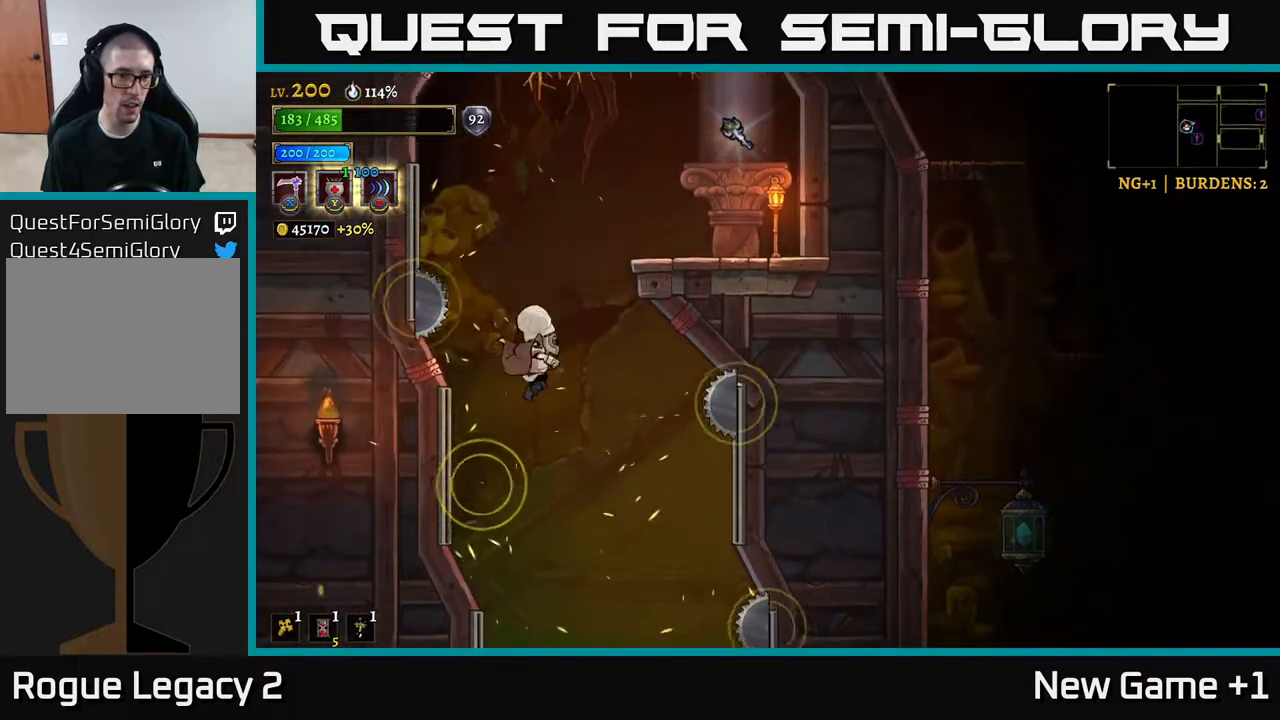
{"buttons": ["A"], "left_stick": "center", "right_stick": "center", "events": [[267, "L1", "up"], [300, "A", "down"]]}
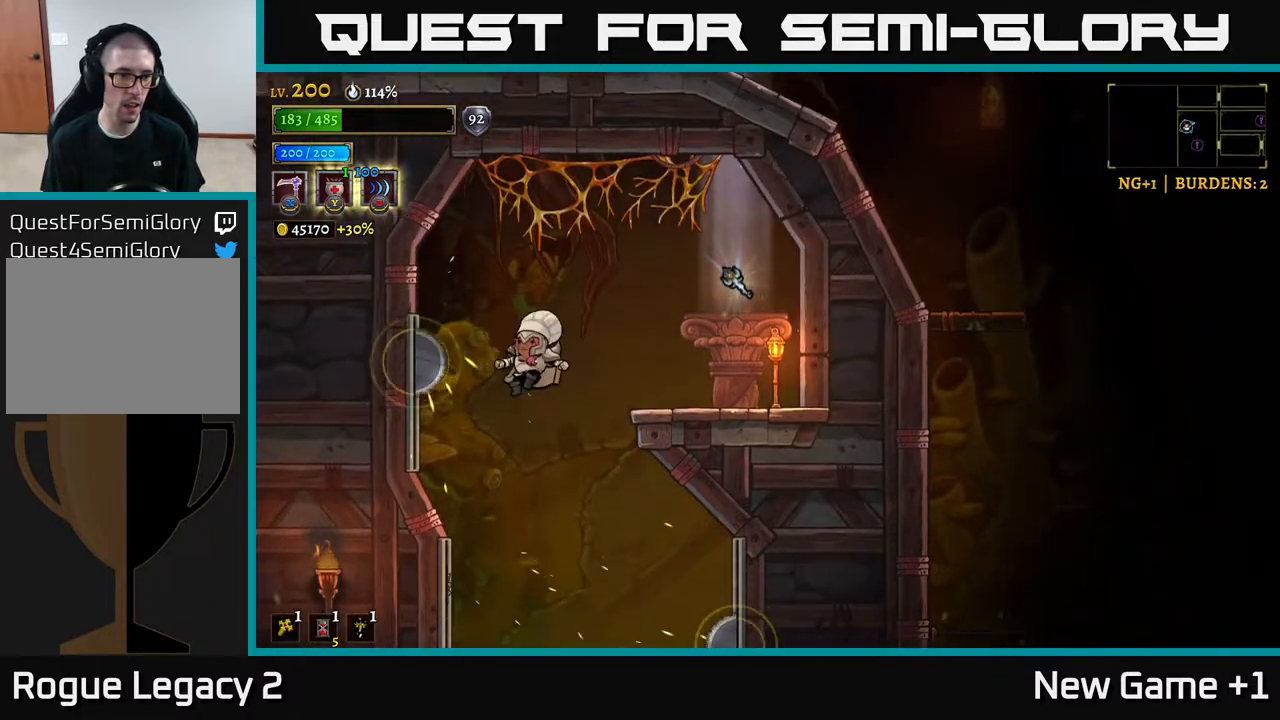
{"buttons": ["L1"], "left_stick": "right", "right_stick": "center", "events": [[117, "left_stick", "left"], [200, "L1", "down"], [217, "A", "up"], [233, "left_stick", "right"]]}
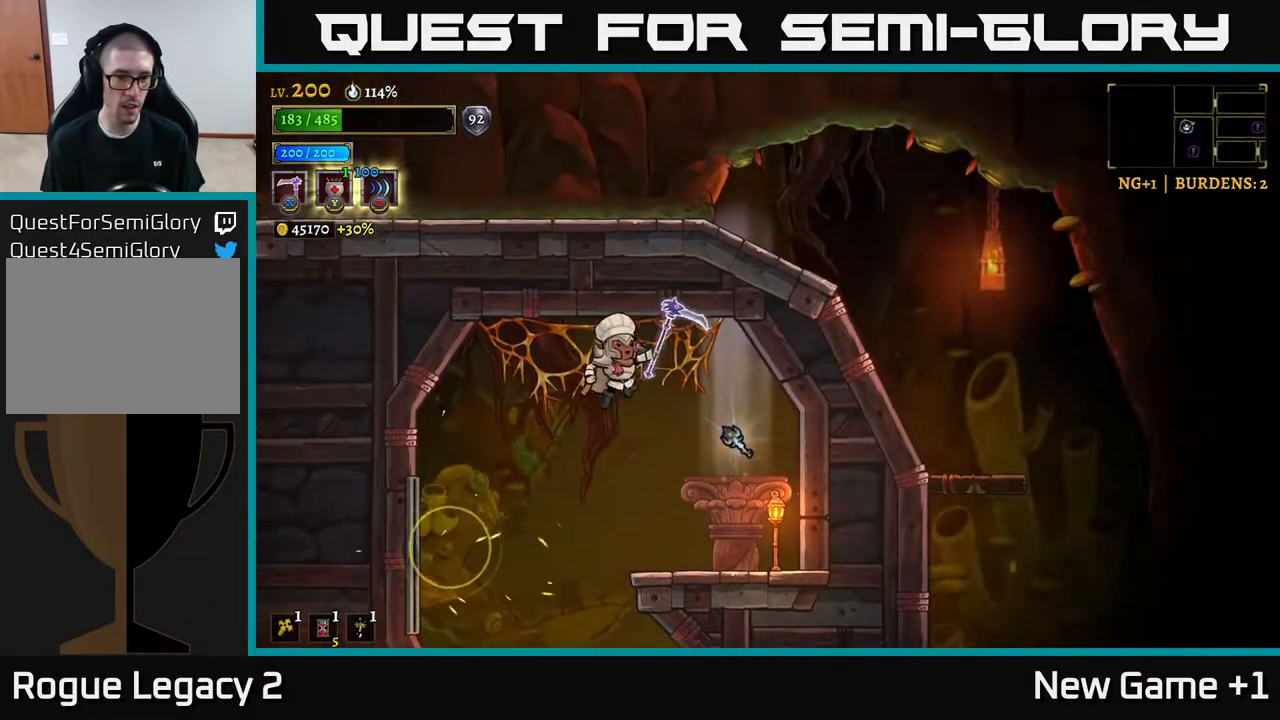
{"buttons": [], "left_stick": "center", "right_stick": "center", "events": [[83, "L1", "up"], [317, "left_stick", "center"]]}
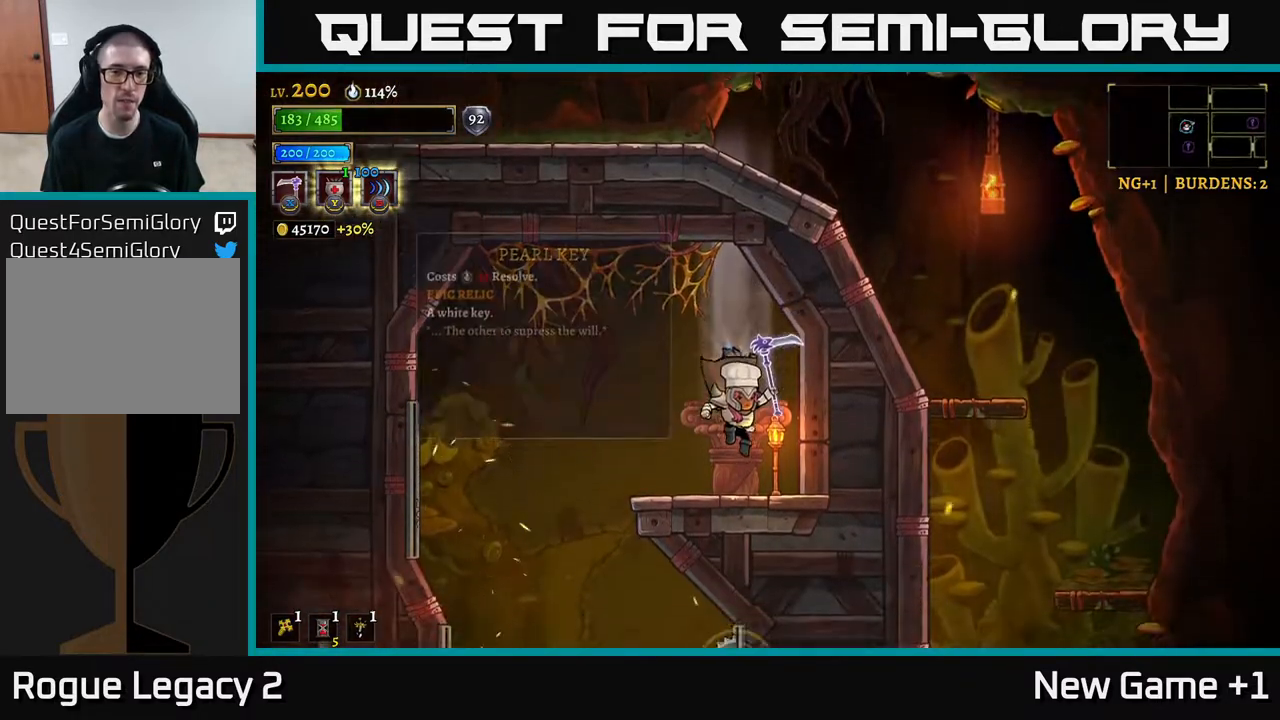
{"buttons": [], "left_stick": "center", "right_stick": "center", "events": [[83, "R1", "down"], [183, "R1", "up"]]}
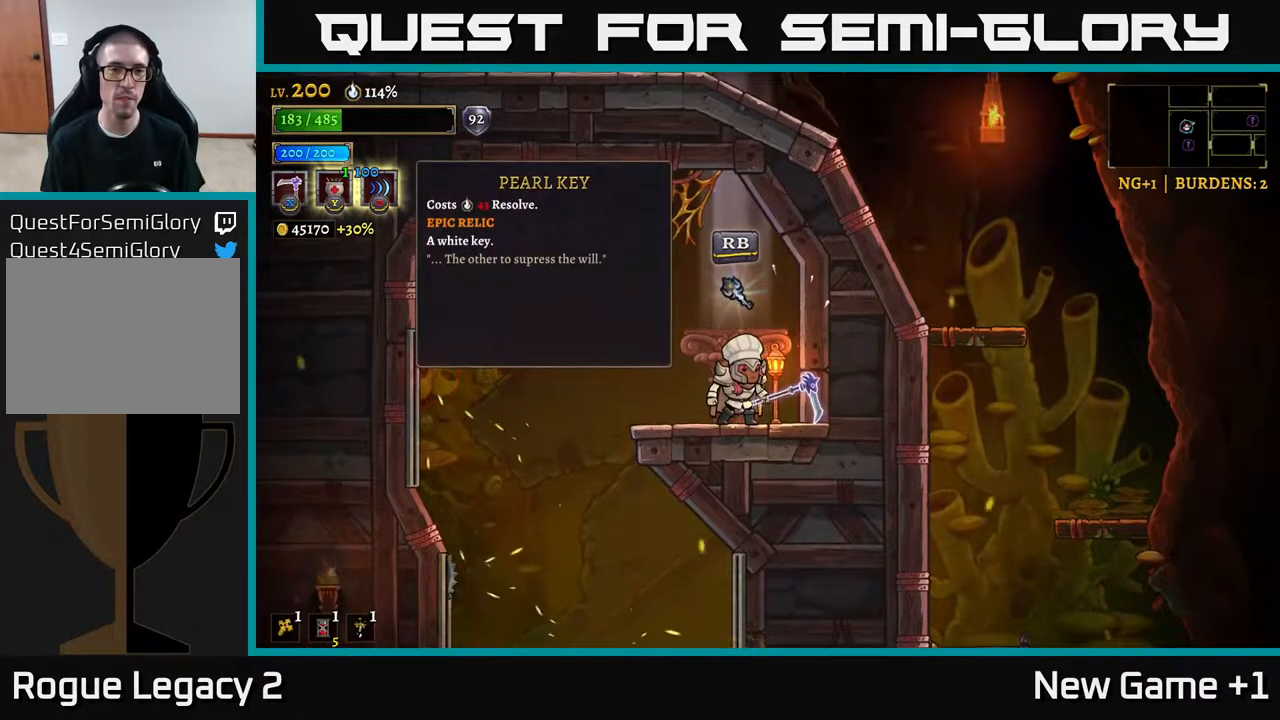
{"buttons": [], "left_stick": "center", "right_stick": "center", "events": [[200, "R1", "down"], [300, "R1", "up"]]}
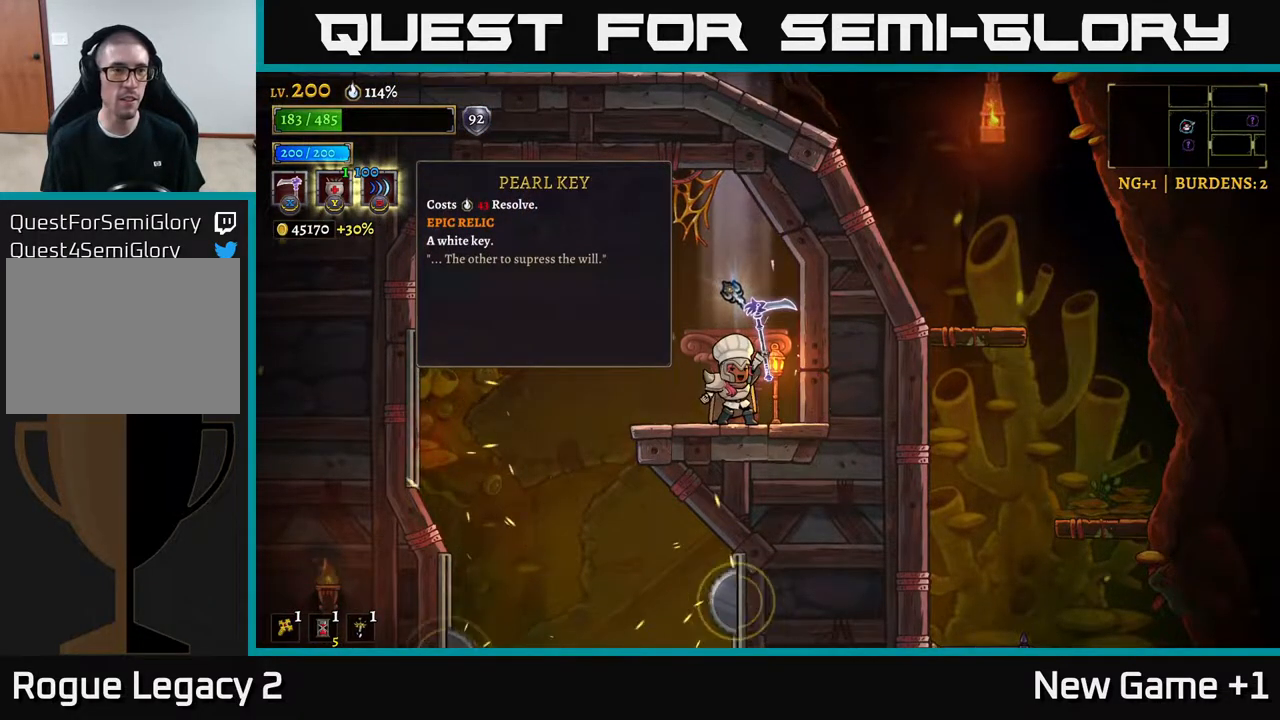
{"buttons": [], "left_stick": "center", "right_stick": "center", "events": []}
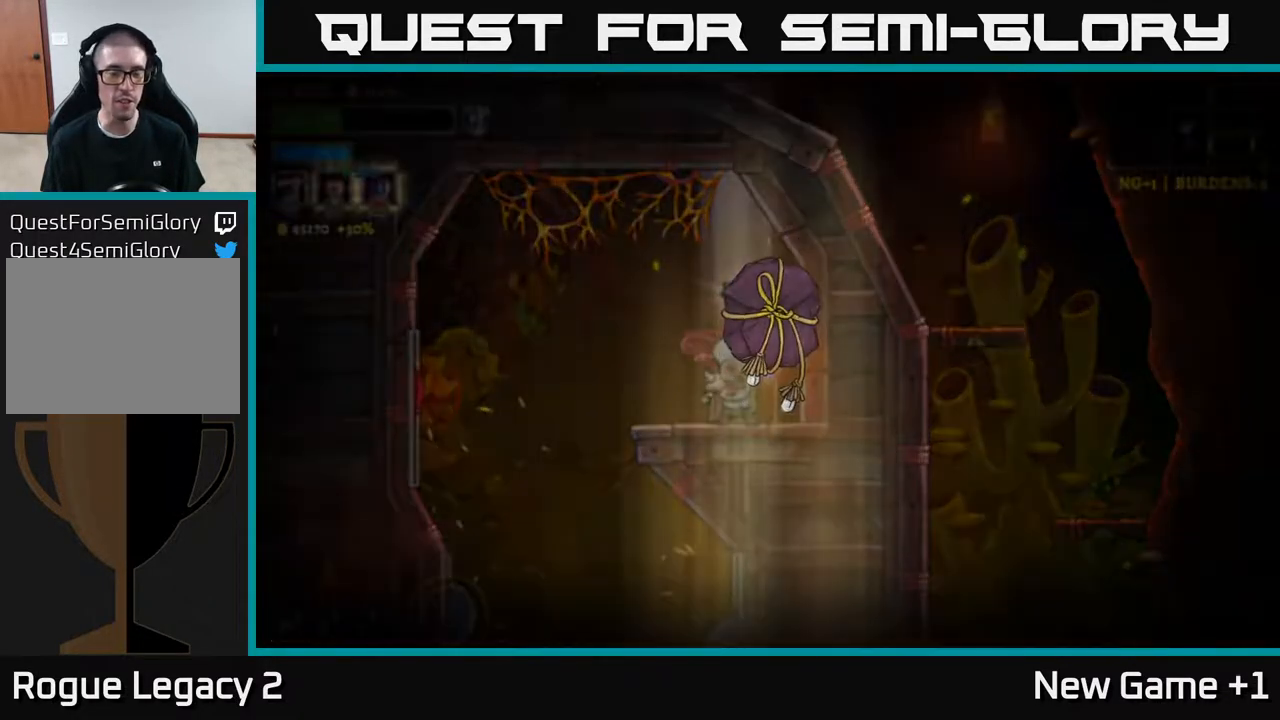
{"buttons": [], "left_stick": "center", "right_stick": "center", "events": [[333, "A", "down"], [483, "A", "up"]]}
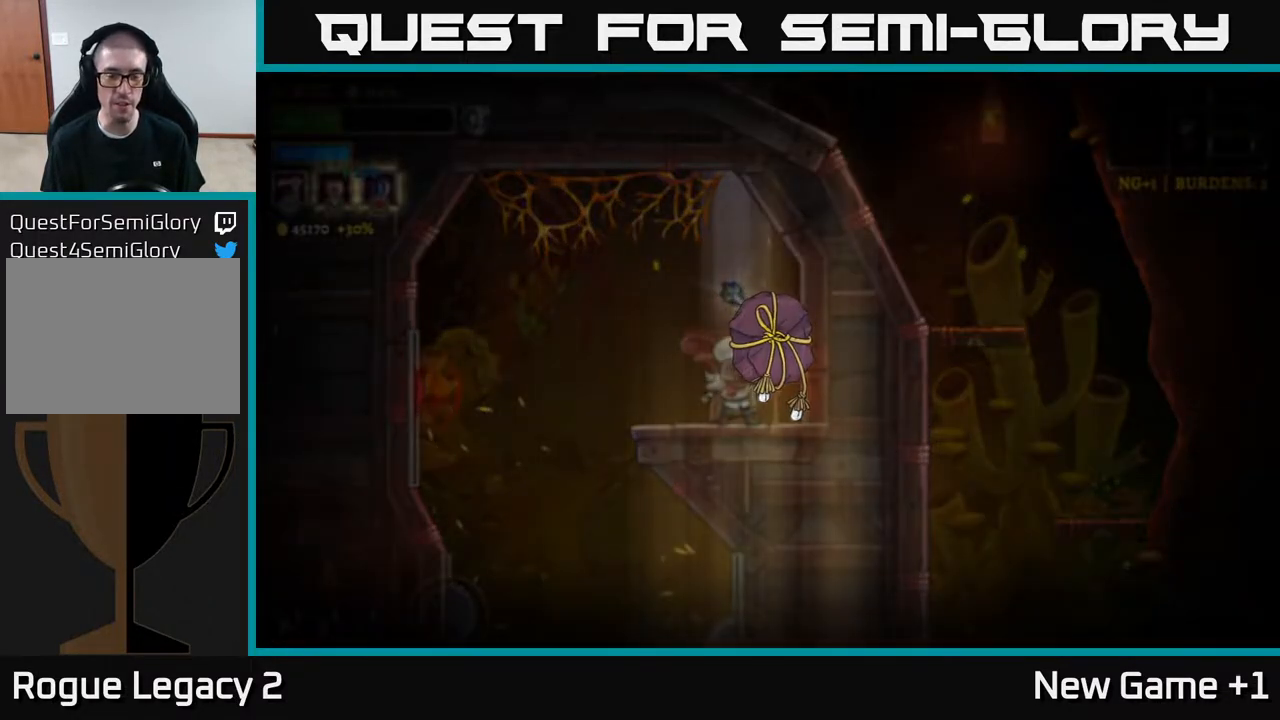
{"buttons": [], "left_stick": "center", "right_stick": "center", "events": [[33, "A", "down"], [133, "A", "up"], [217, "A", "down"], [317, "A", "up"], [400, "A", "down"], [483, "A", "up"]]}
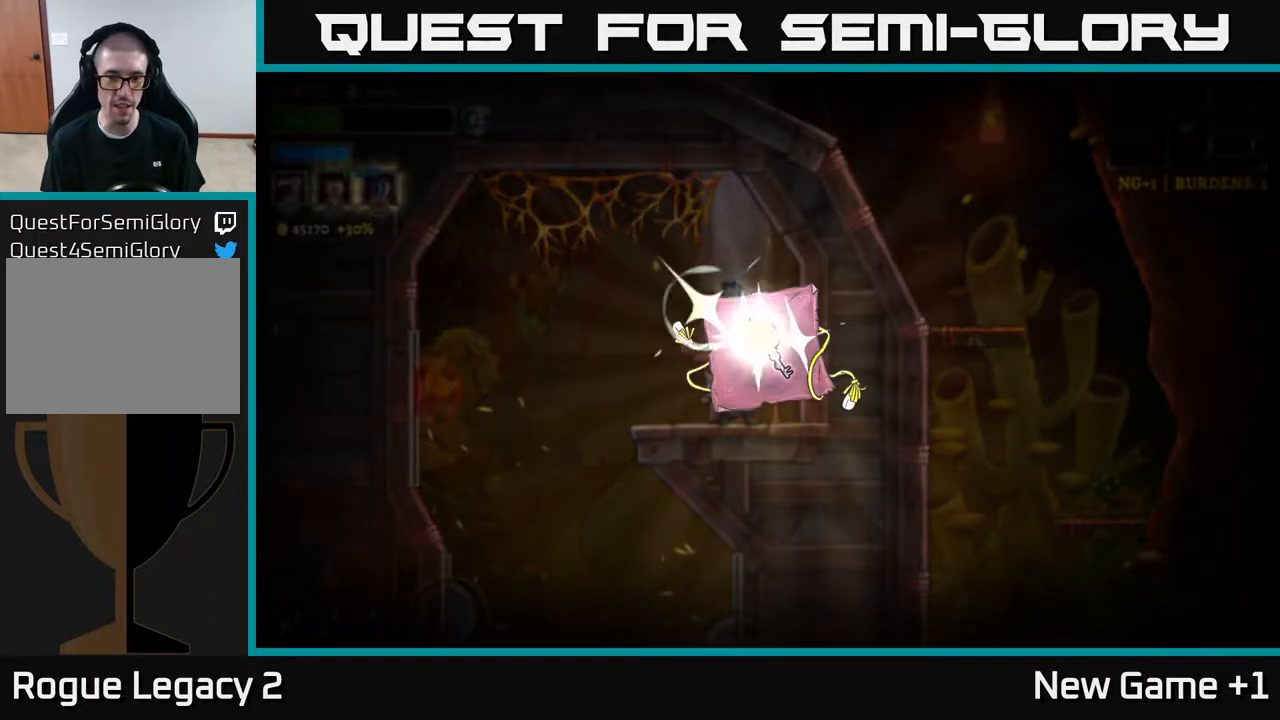
{"buttons": ["A"], "left_stick": "center", "right_stick": "center", "events": [[67, "A", "down"], [183, "A", "up"], [283, "A", "down"], [367, "A", "up"], [467, "A", "down"]]}
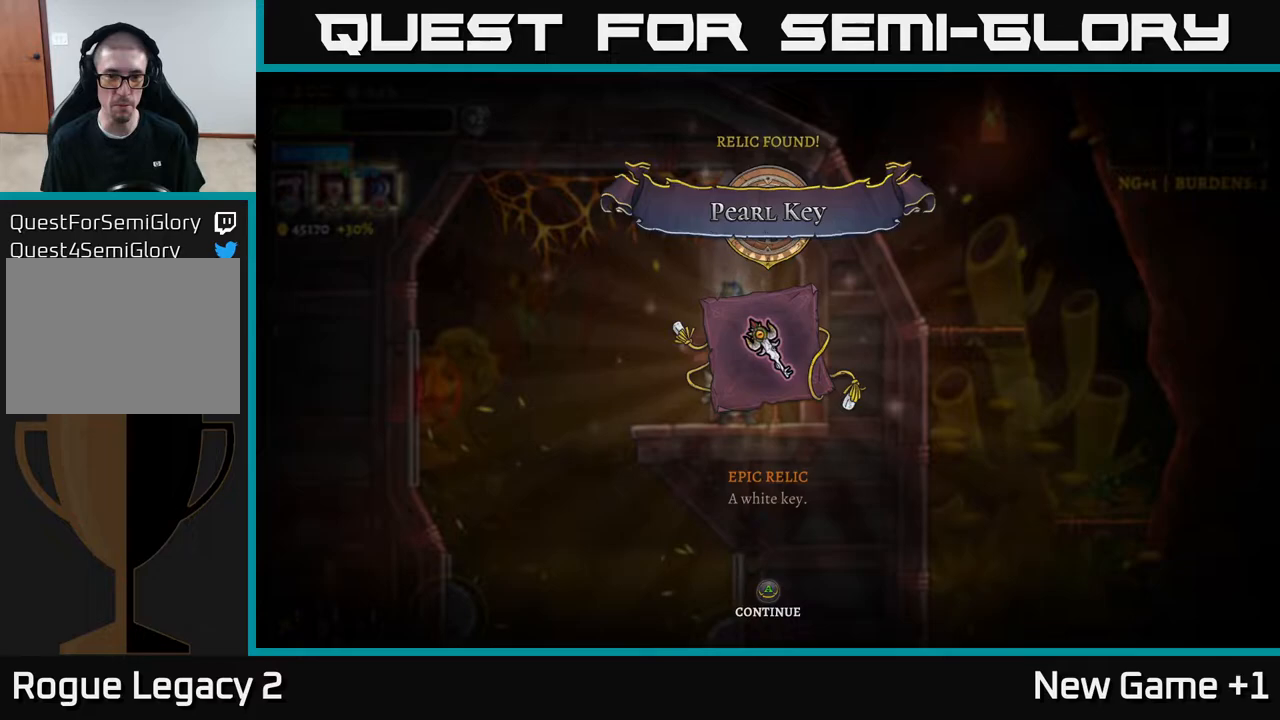
{"buttons": [], "left_stick": "center", "right_stick": "center", "events": [[100, "A", "up"], [200, "A", "down"], [283, "A", "up"], [383, "A", "down"], [500, "A", "up"]]}
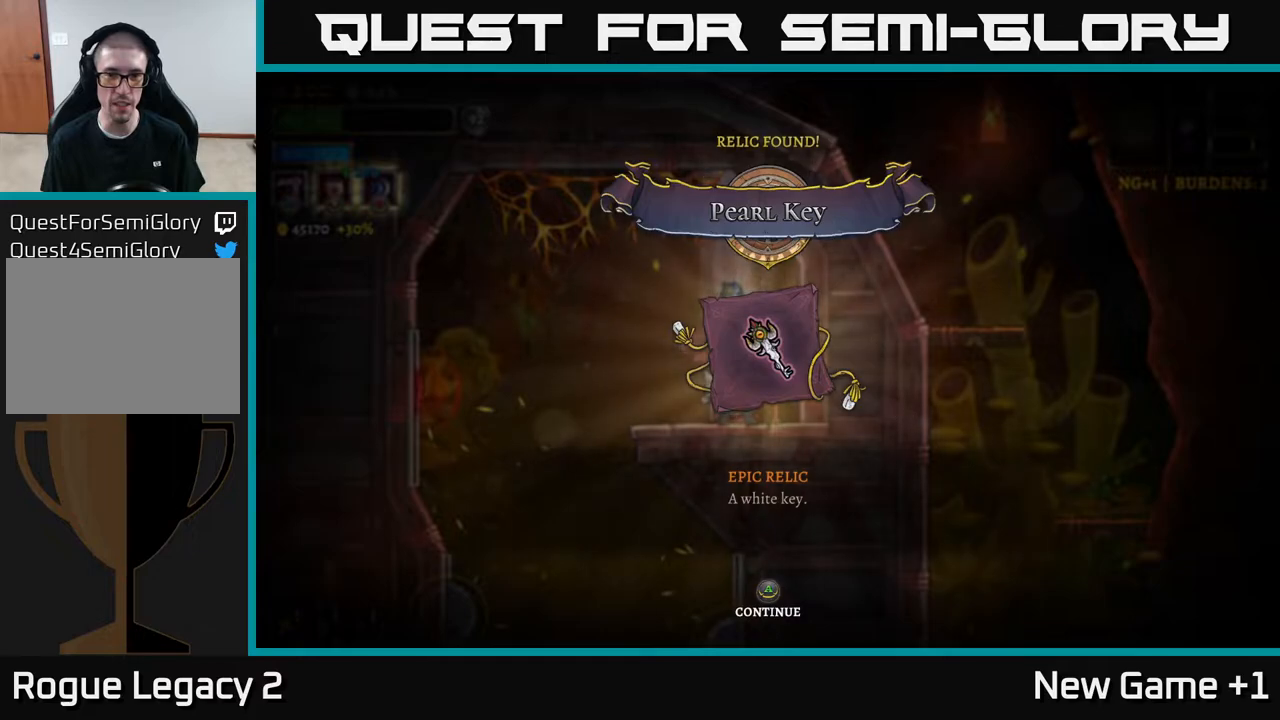
{"buttons": ["A"], "left_stick": "center", "right_stick": "center", "events": [[100, "A", "down"], [183, "A", "up"], [267, "A", "down"], [383, "A", "up"], [467, "A", "down"]]}
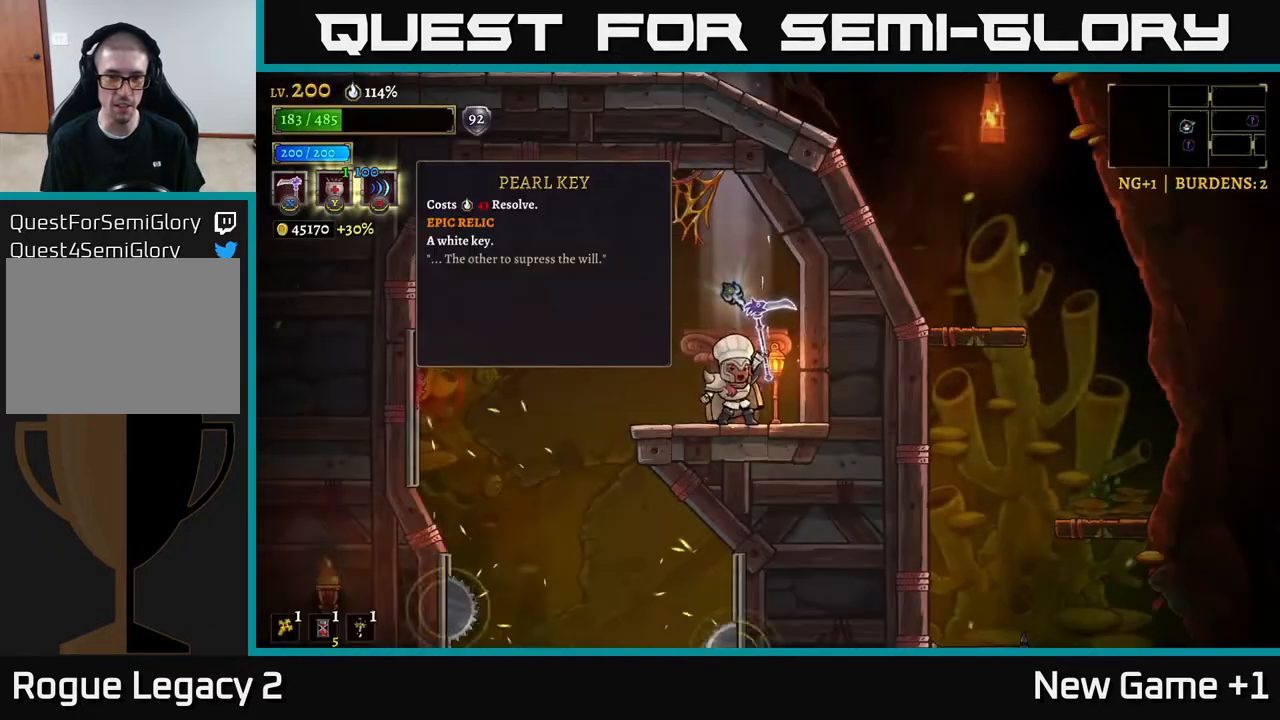
{"buttons": [], "left_stick": "center", "right_stick": "center", "events": [[67, "A", "up"], [333, "left_stick", "right"], [500, "left_stick", "center"]]}
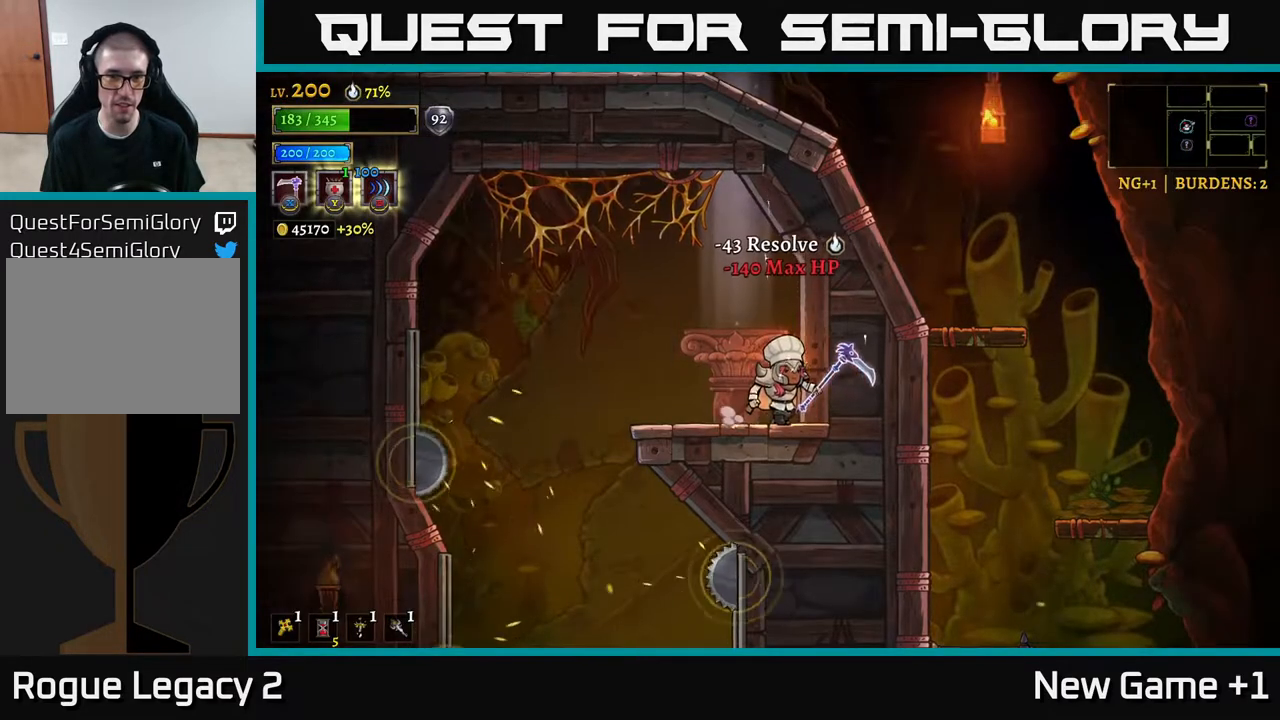
{"buttons": [], "left_stick": "left", "right_stick": "center", "events": [[83, "left_stick", "left"]]}
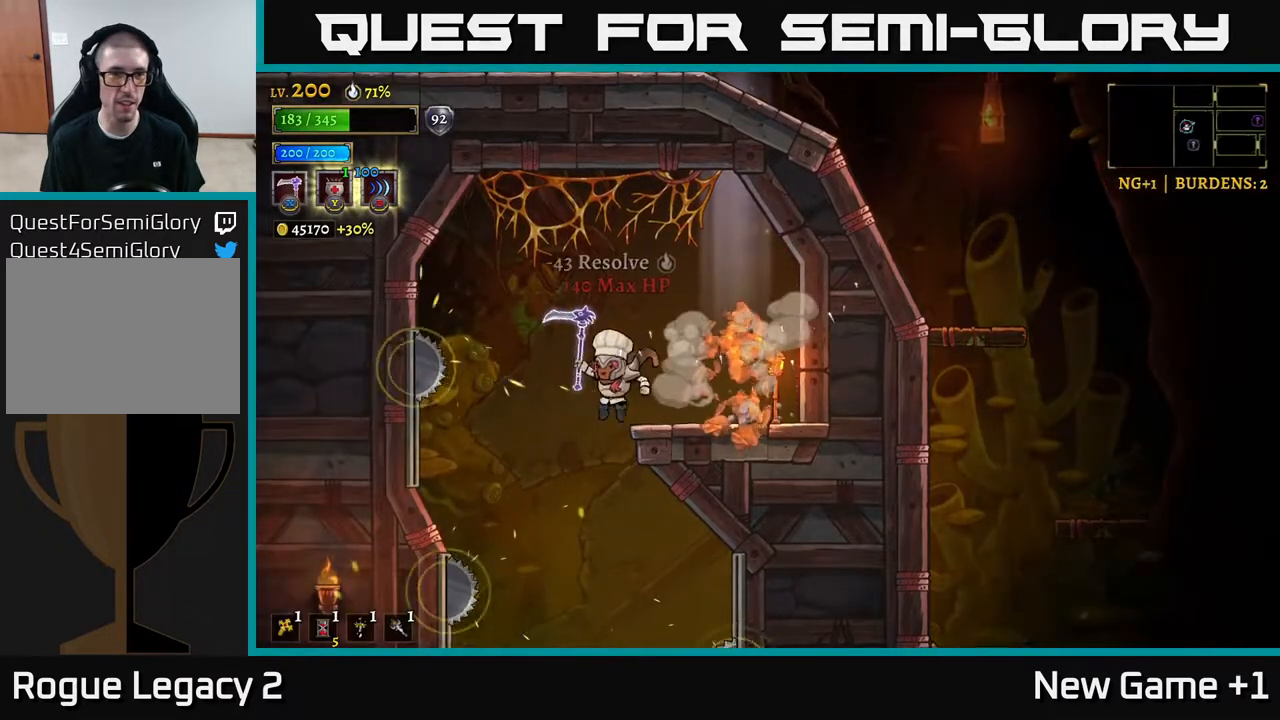
{"buttons": [], "left_stick": "right", "right_stick": "center", "events": [[133, "left_stick", "center"], [500, "left_stick", "right"]]}
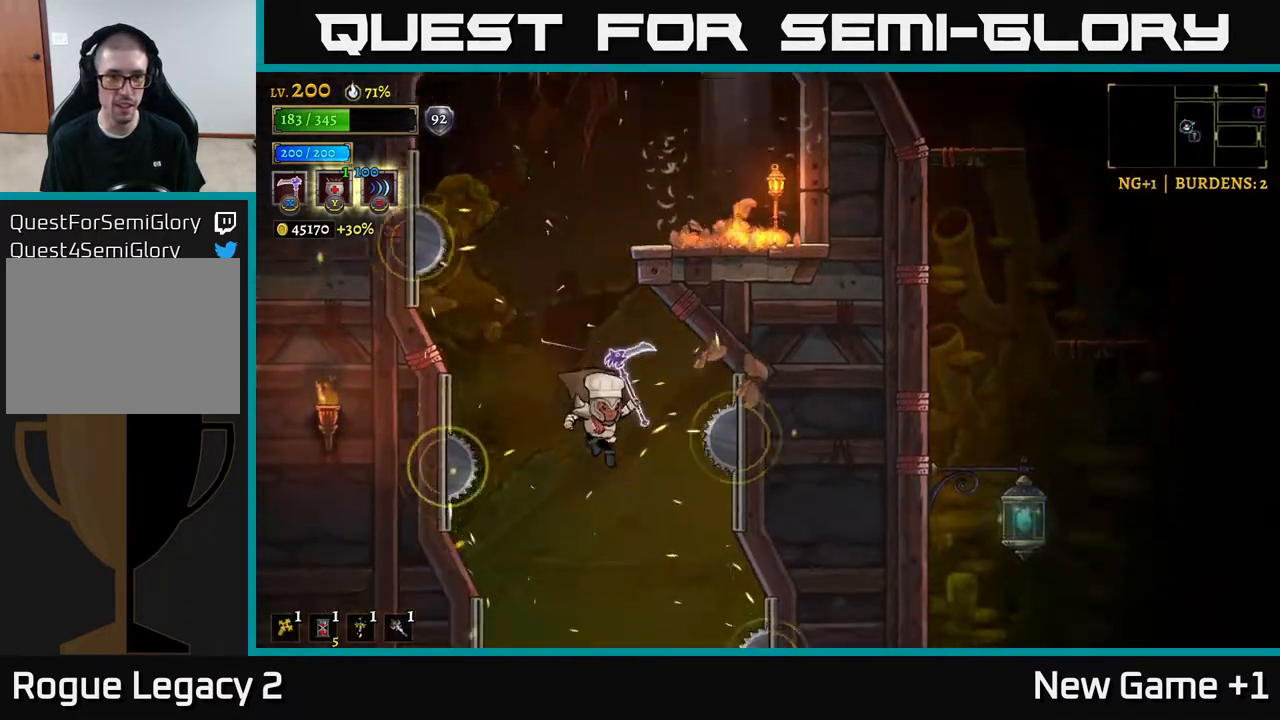
{"buttons": [], "left_stick": "center", "right_stick": "center", "events": [[100, "left_stick", "center"], [233, "left_stick", "right"], [367, "left_stick", "center"]]}